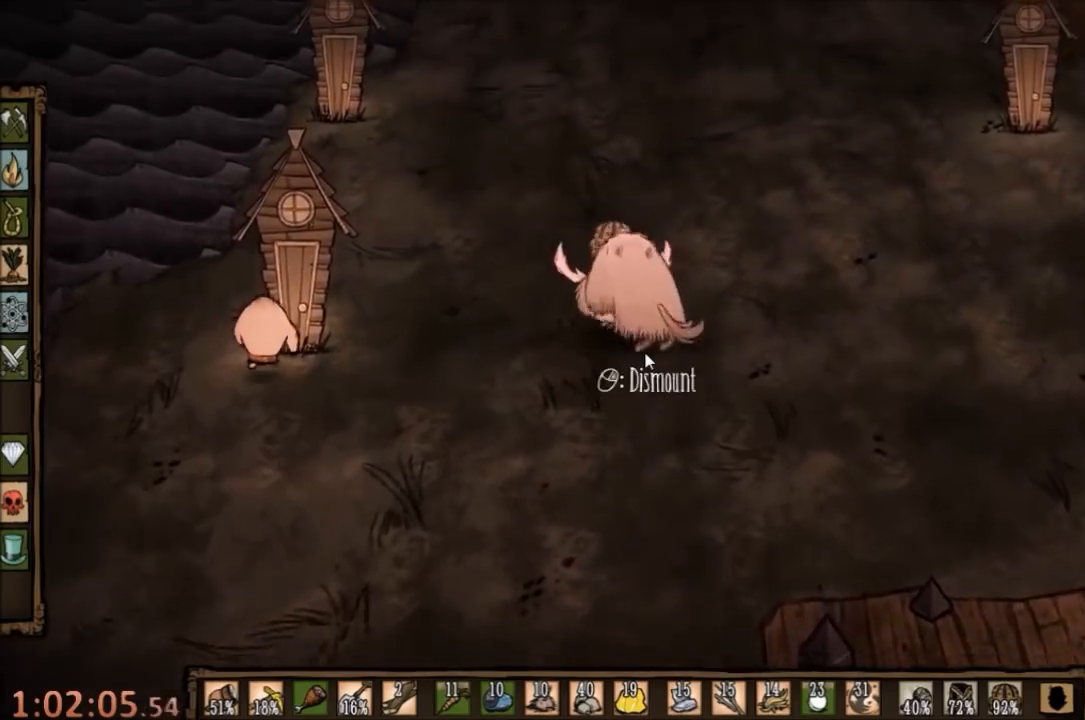
Gameplay with keyboard and mouse; each line is a JSON object with the keys and mouse buttons held at the frame after it. "events" lists presses ("down") and releases ("up") of "1", "2", "3", "4", "5", "a", "c", "ctrl", "d", "e", "f", "q", "r", "s", "shift", "space", "tab", "v", "w", "x", "z", "mouse_left" and "mouse_right" between this image and that frame as [ms after this image, input, new state], when the widget could be followed in between. "mouse_left", "mouse_right" = the "left", "right" buttons of the "mouse" list. No other keys are recorded. Mouse movement is not recorded.
{"keys": ["w"], "mouse": [], "events": []}
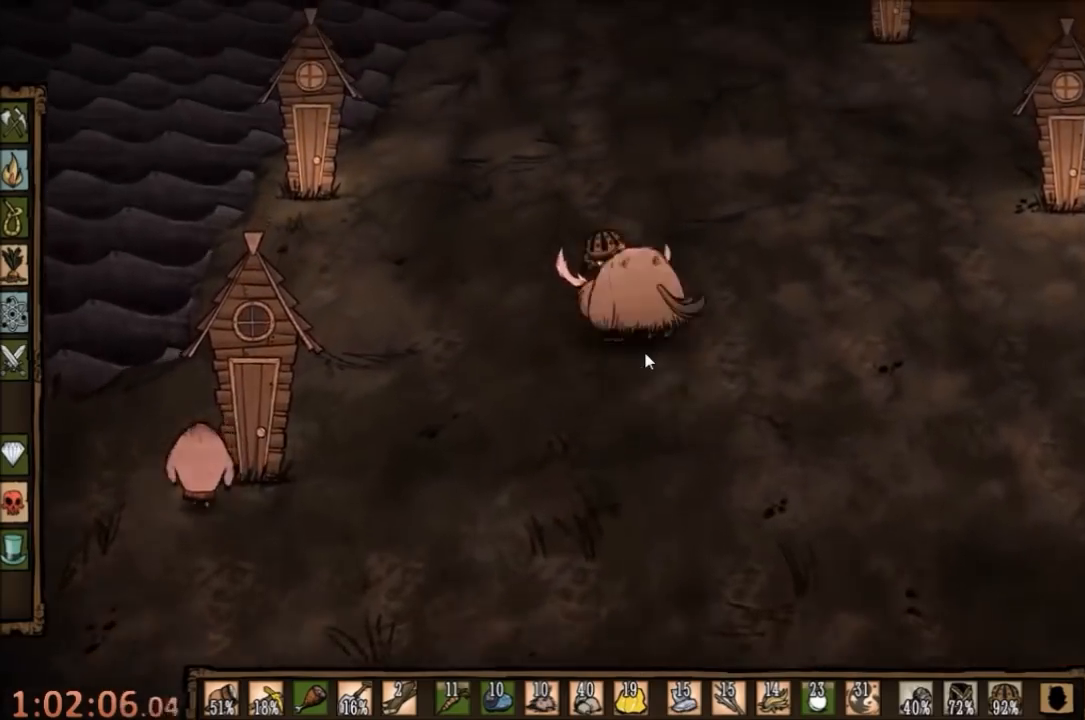
{"keys": ["w"], "mouse": [], "events": [[367, "q", "down"], [467, "q", "up"]]}
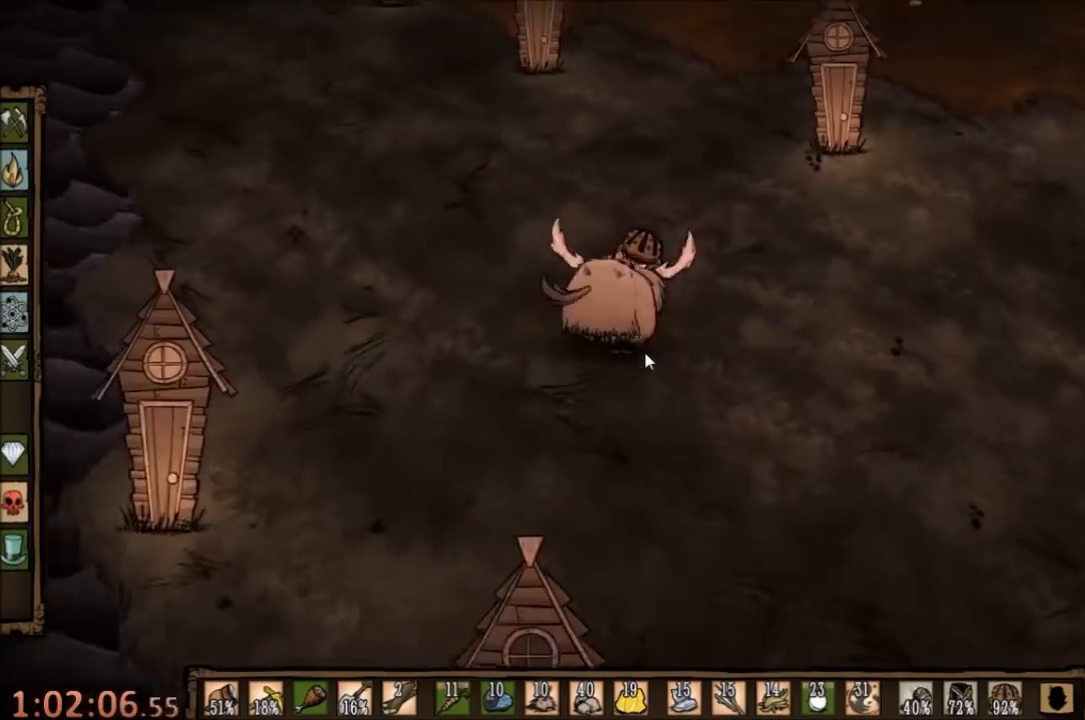
{"keys": ["w"], "mouse": [], "events": []}
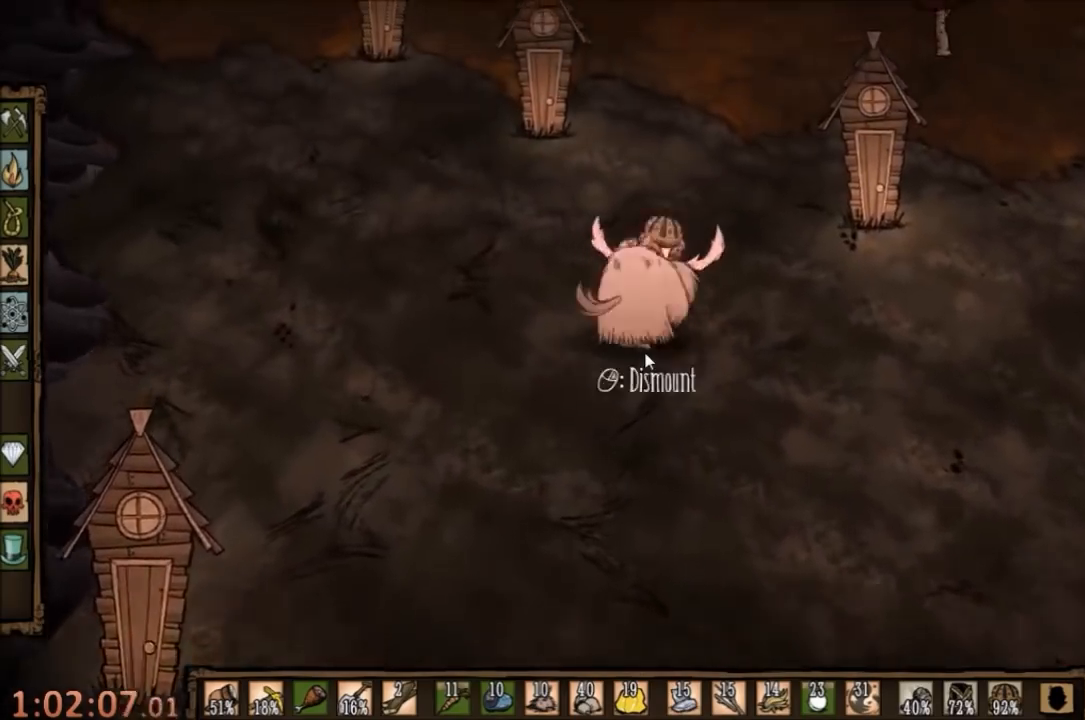
{"keys": ["a", "w"], "mouse": [], "events": [[433, "a", "down"]]}
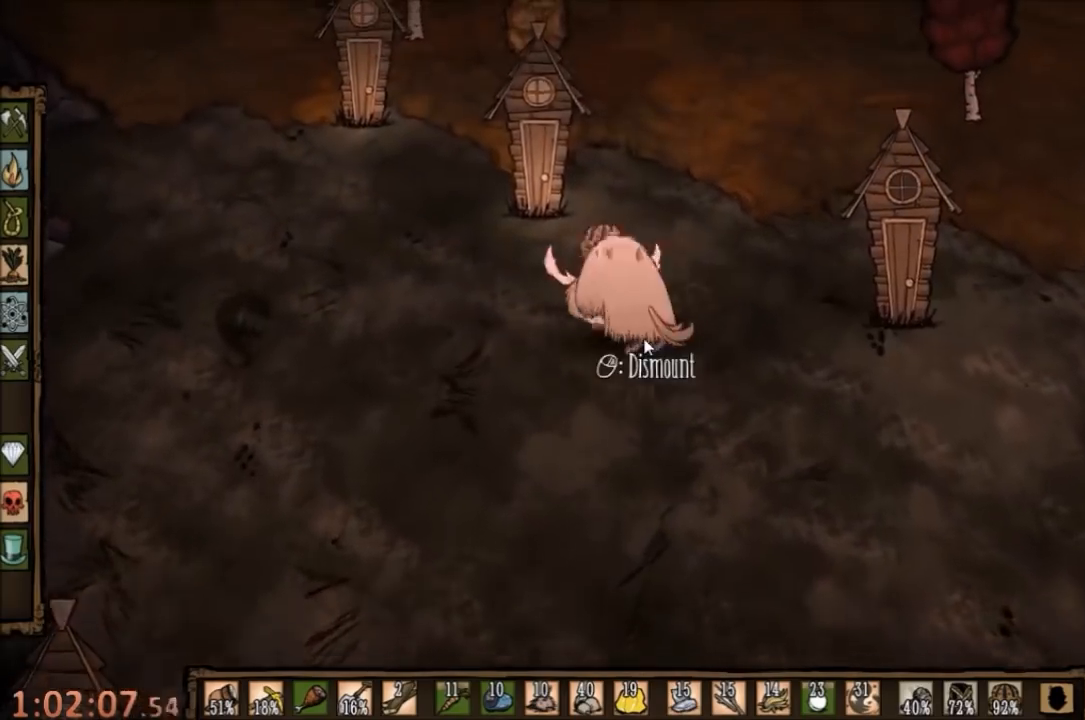
{"keys": ["a", "w"], "mouse": [], "events": []}
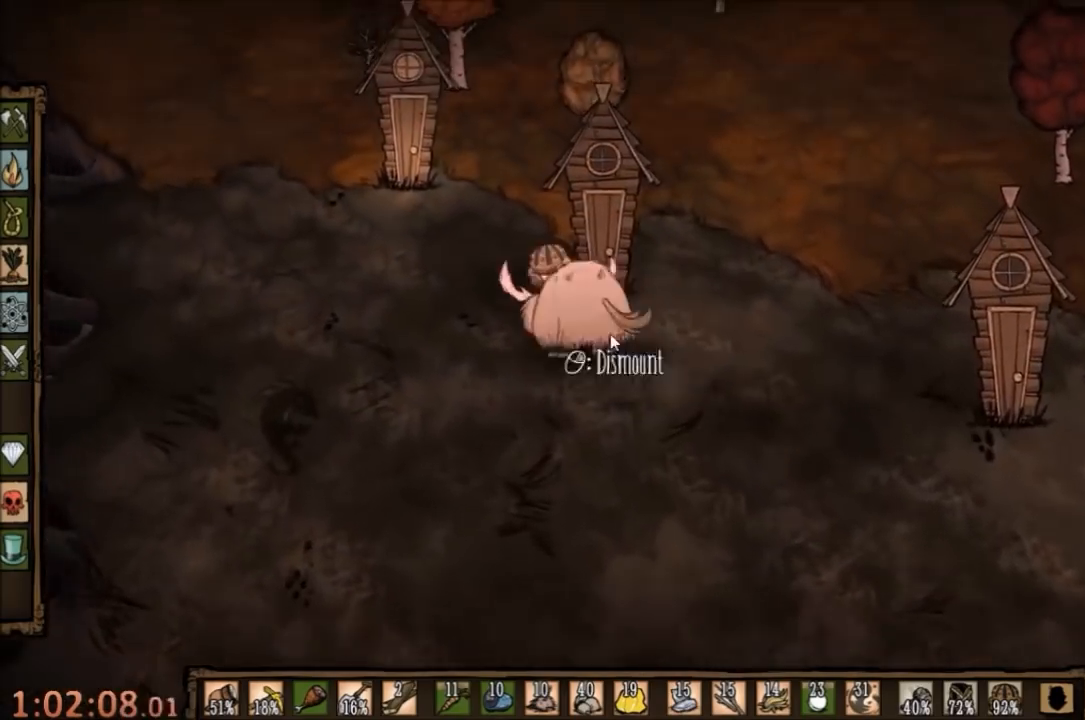
{"keys": [], "mouse": [], "events": [[367, "a", "up"], [433, "mouse_right", "down"], [433, "w", "up"], [500, "mouse_right", "up"]]}
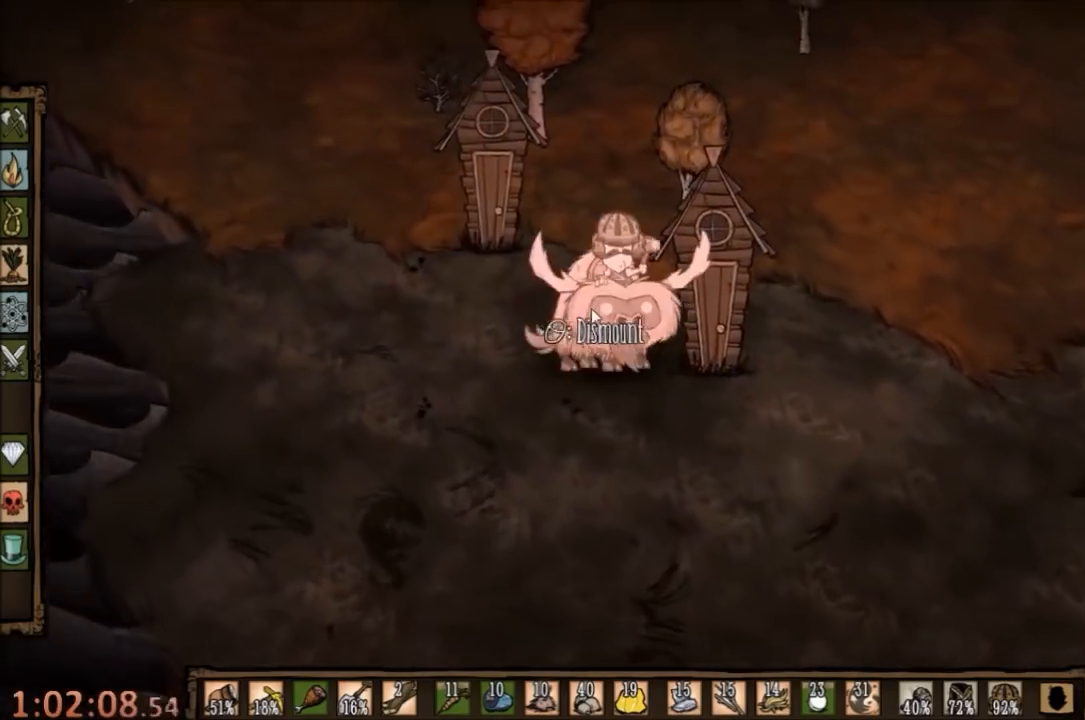
{"keys": [], "mouse": [], "events": [[67, "mouse_right", "down"], [133, "q", "down"], [167, "mouse_right", "up"], [233, "q", "up"]]}
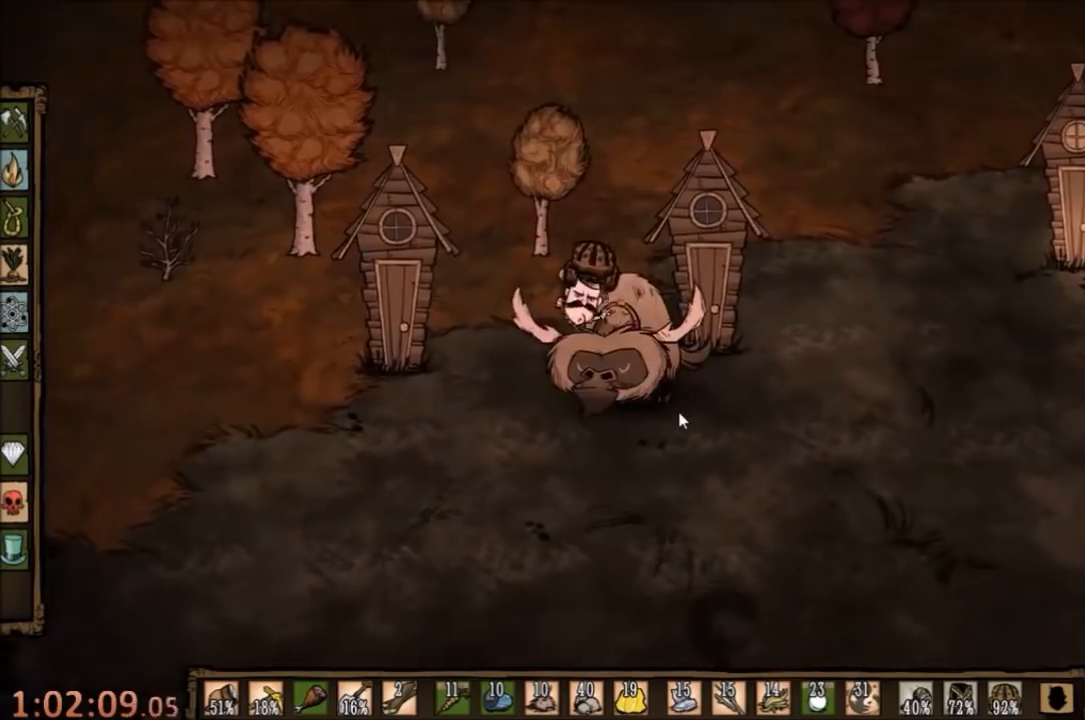
{"keys": ["a", "w"], "mouse": [], "events": [[233, "a", "down"], [233, "w", "down"]]}
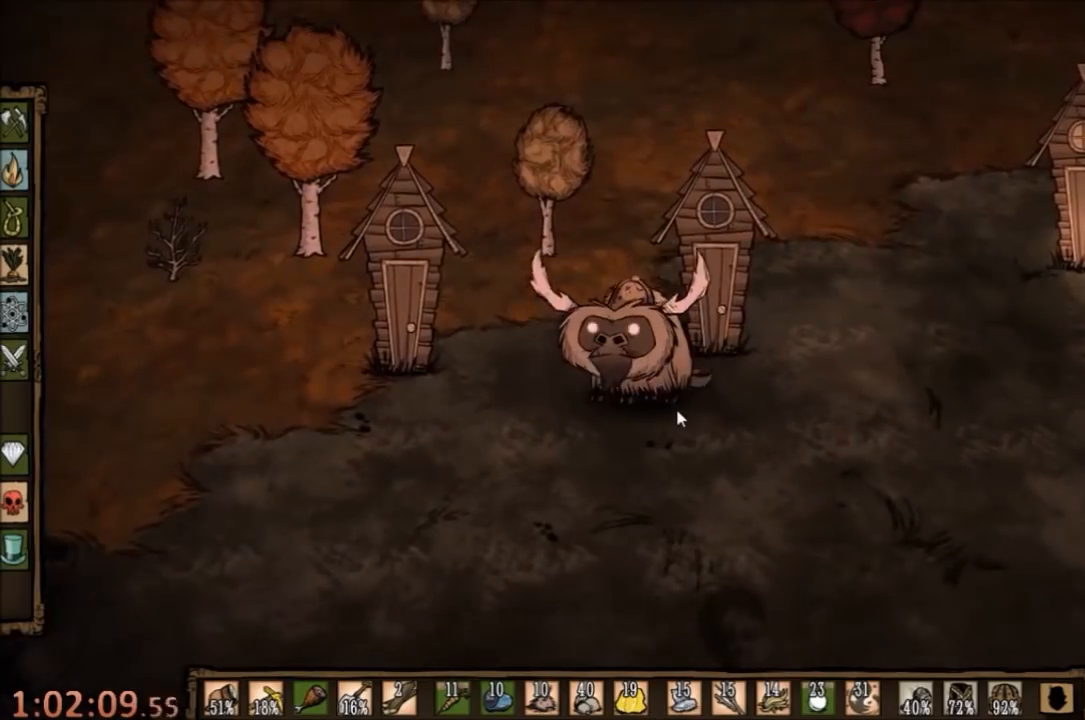
{"keys": ["a"], "mouse": [], "events": [[433, "w", "up"]]}
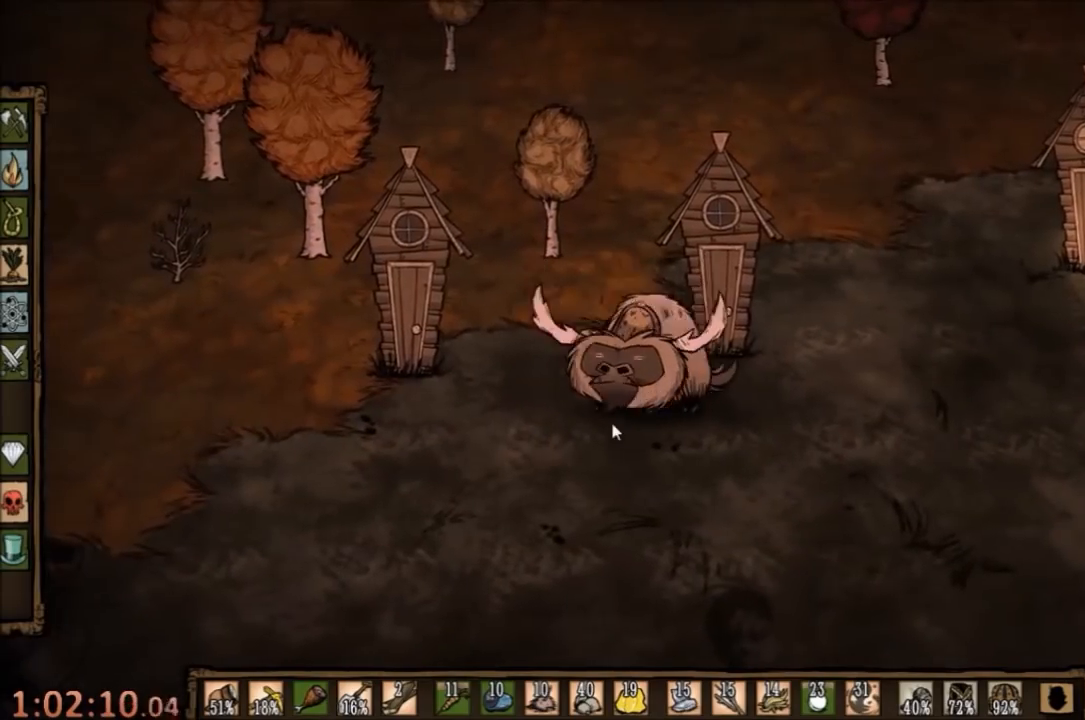
{"keys": ["a", "f"], "mouse": [], "events": [[467, "f", "down"]]}
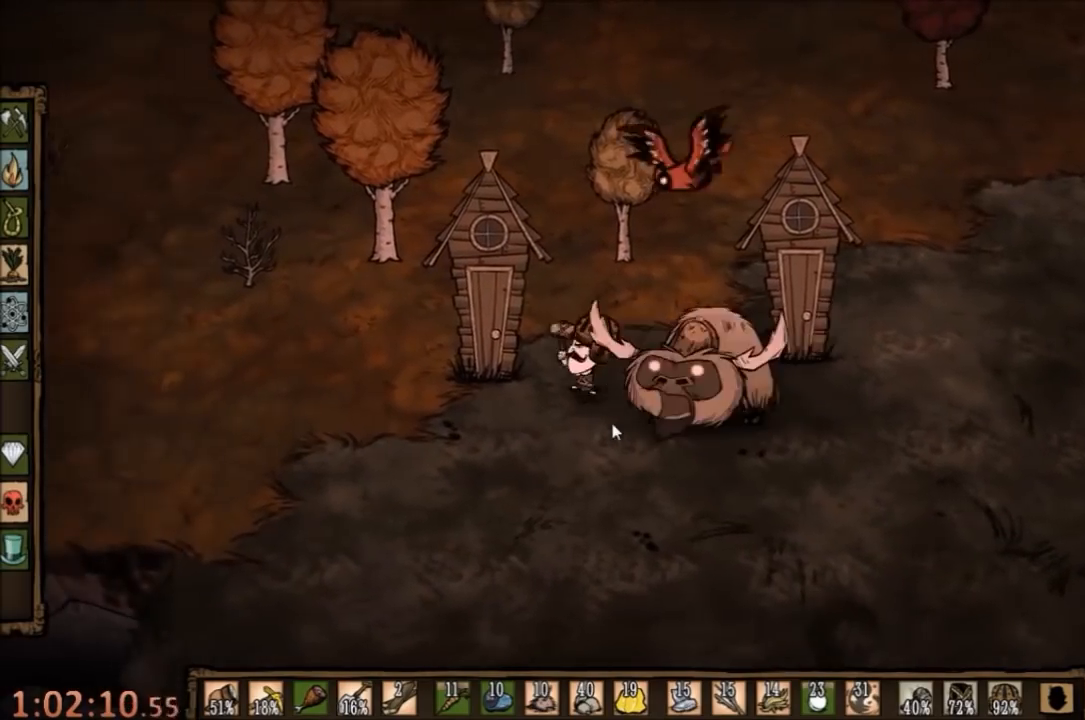
{"keys": ["f"], "mouse": [], "events": [[33, "a", "up"]]}
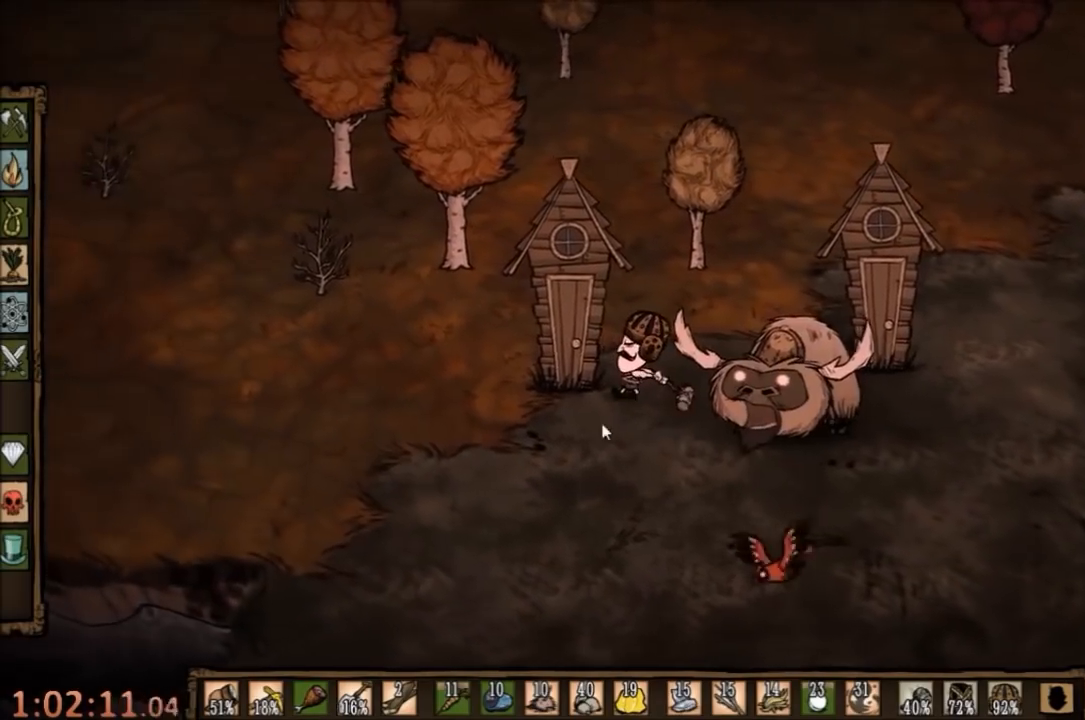
{"keys": ["f"], "mouse": [], "events": [[100, "q", "down"], [200, "q", "up"]]}
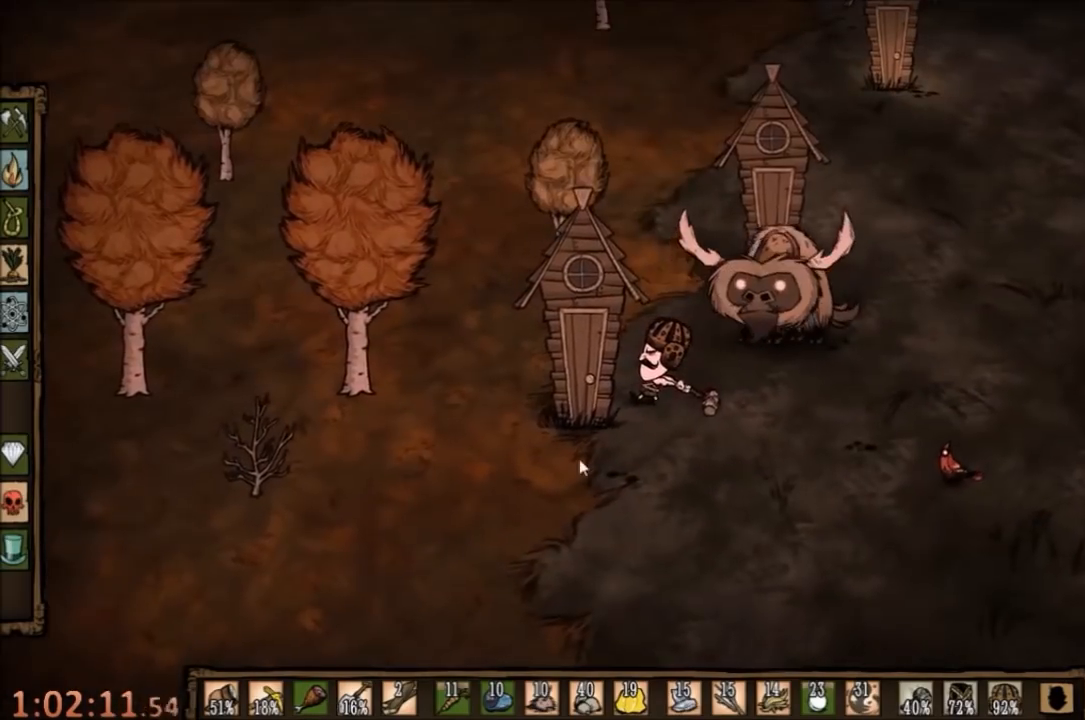
{"keys": ["f"], "mouse": [], "events": []}
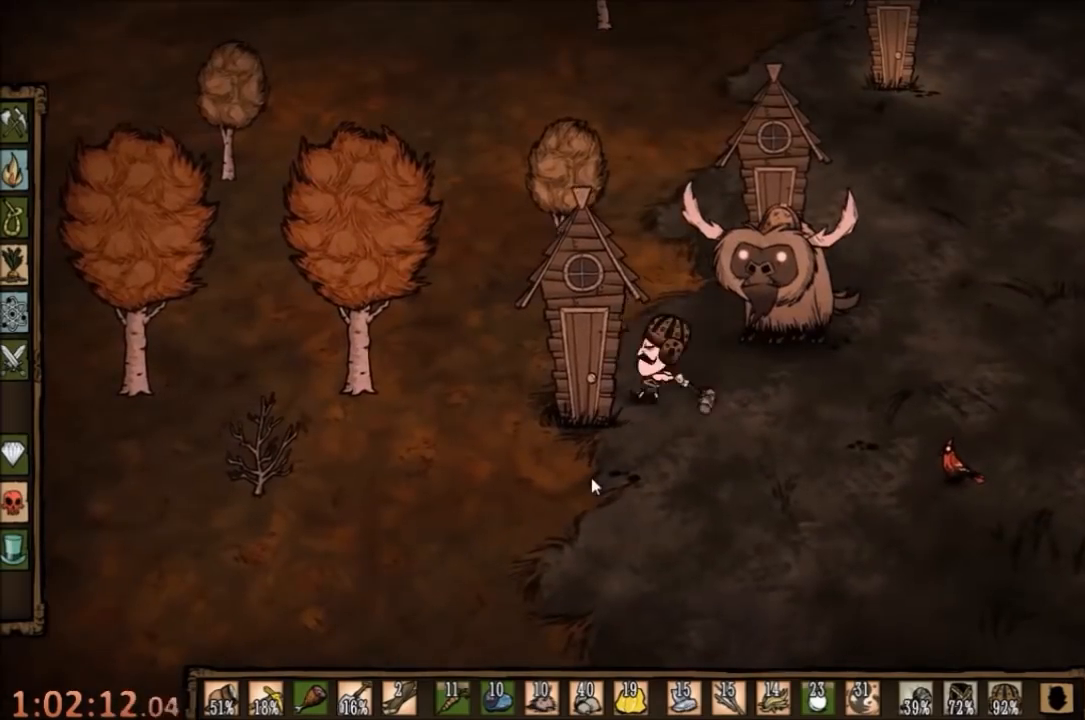
{"keys": ["f"], "mouse": [], "events": []}
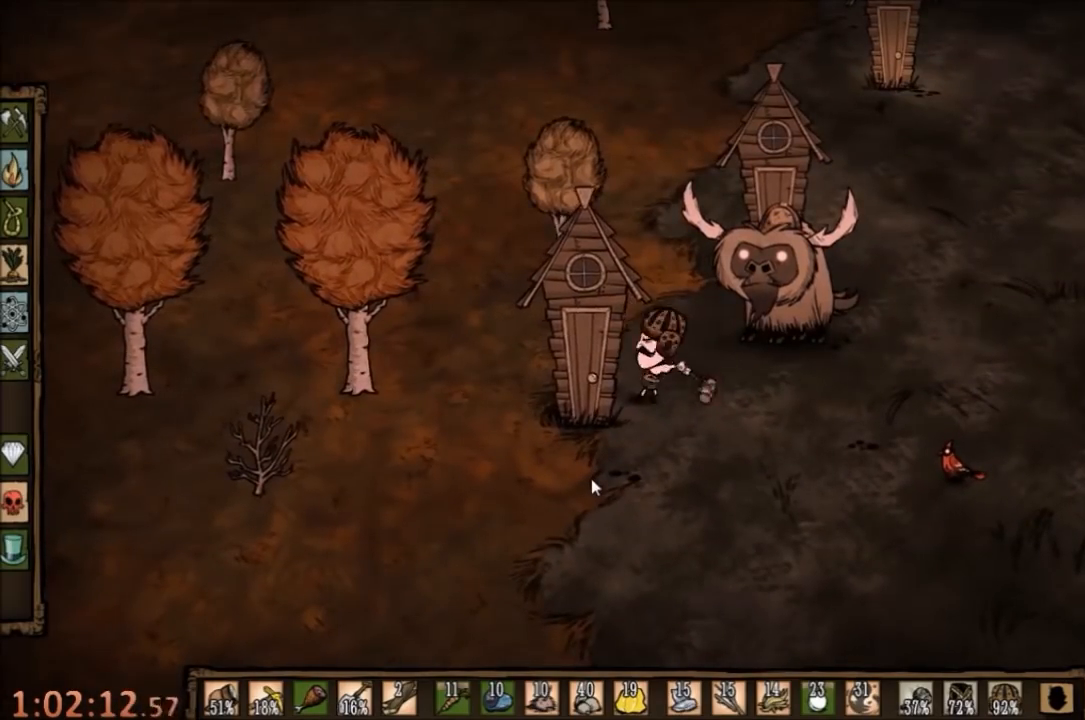
{"keys": ["f"], "mouse": [], "events": []}
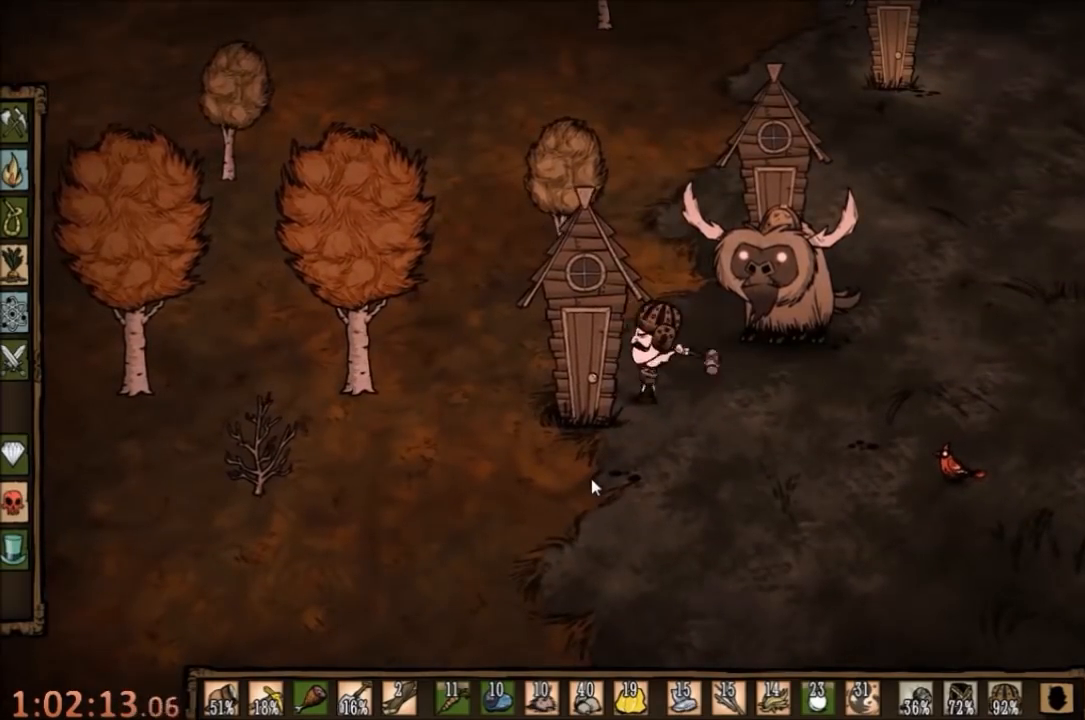
{"keys": ["a"], "mouse": [], "events": [[400, "f", "up"], [500, "a", "down"]]}
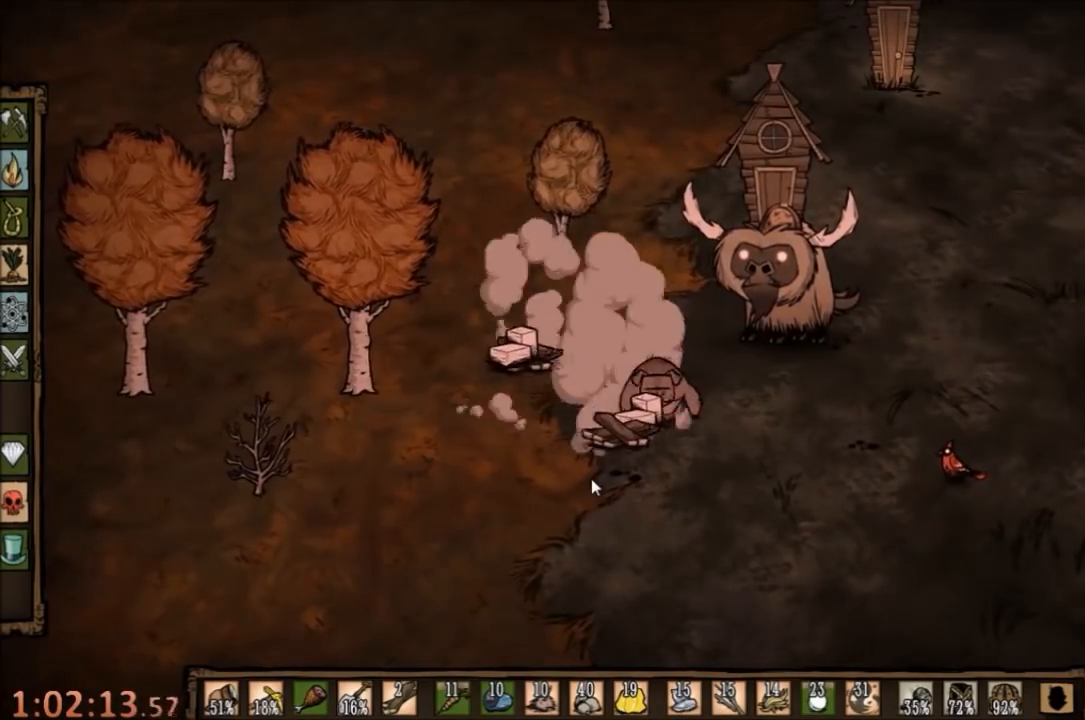
{"keys": ["f"], "mouse": [], "events": [[467, "a", "up"], [500, "f", "down"]]}
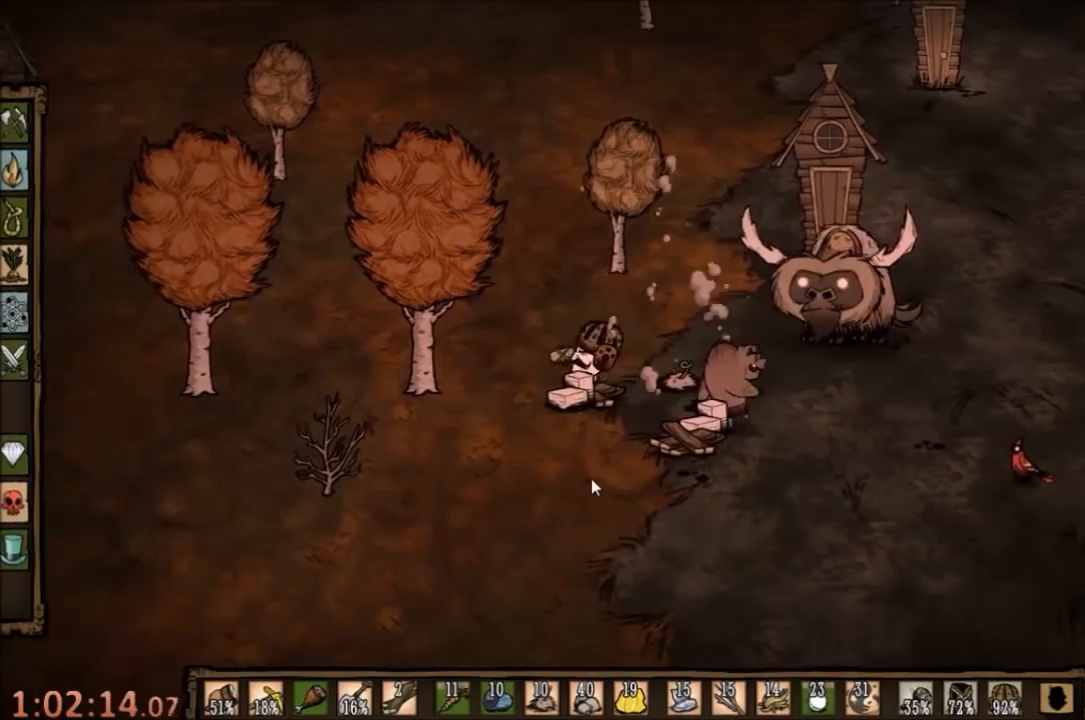
{"keys": ["w"], "mouse": [], "events": [[300, "f", "up"], [433, "w", "down"]]}
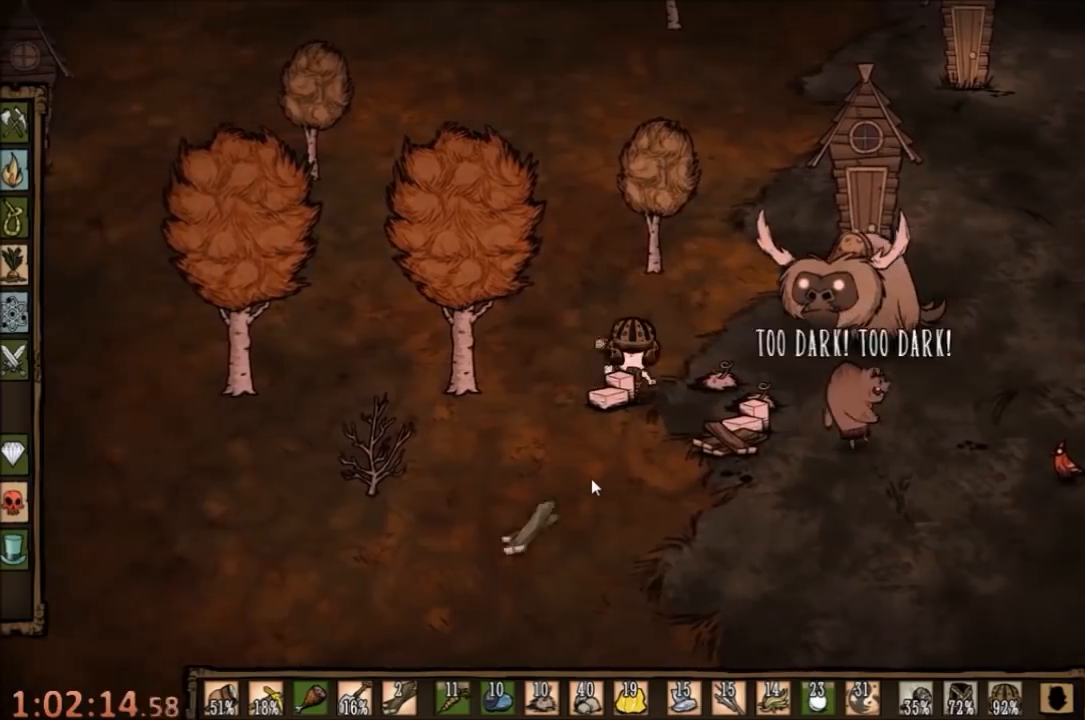
{"keys": ["d"], "mouse": [], "events": [[33, "w", "up"], [67, "f", "down"], [367, "f", "up"], [467, "d", "down"]]}
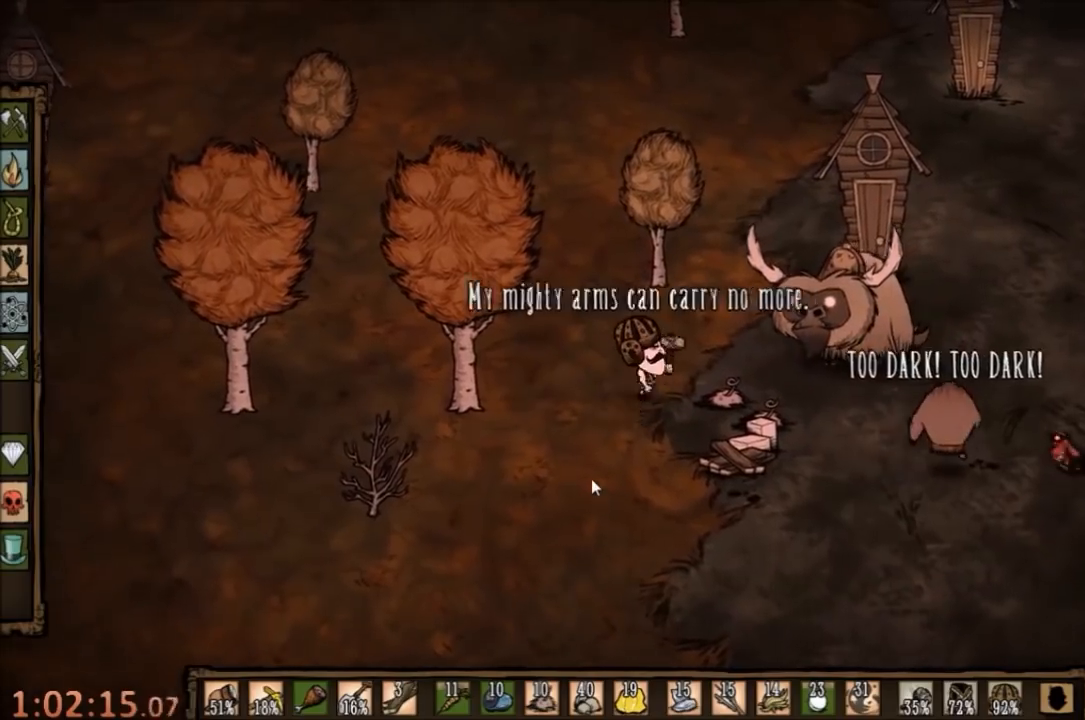
{"keys": ["f"], "mouse": [], "events": [[300, "d", "up"], [333, "f", "down"]]}
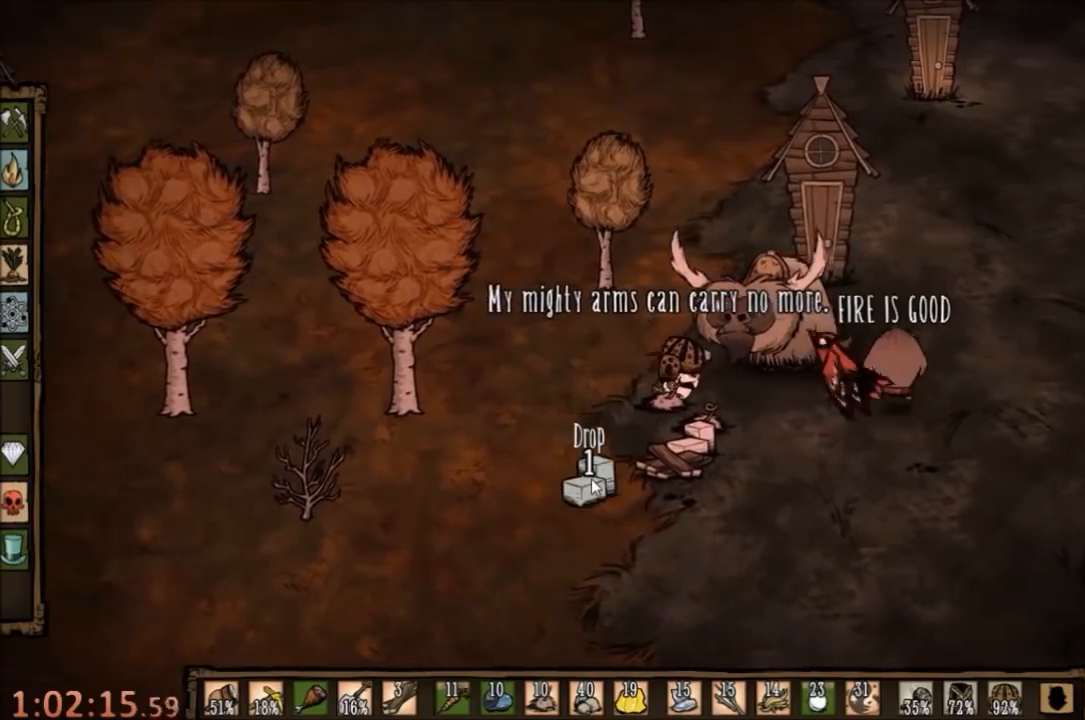
{"keys": ["f"], "mouse": [], "events": []}
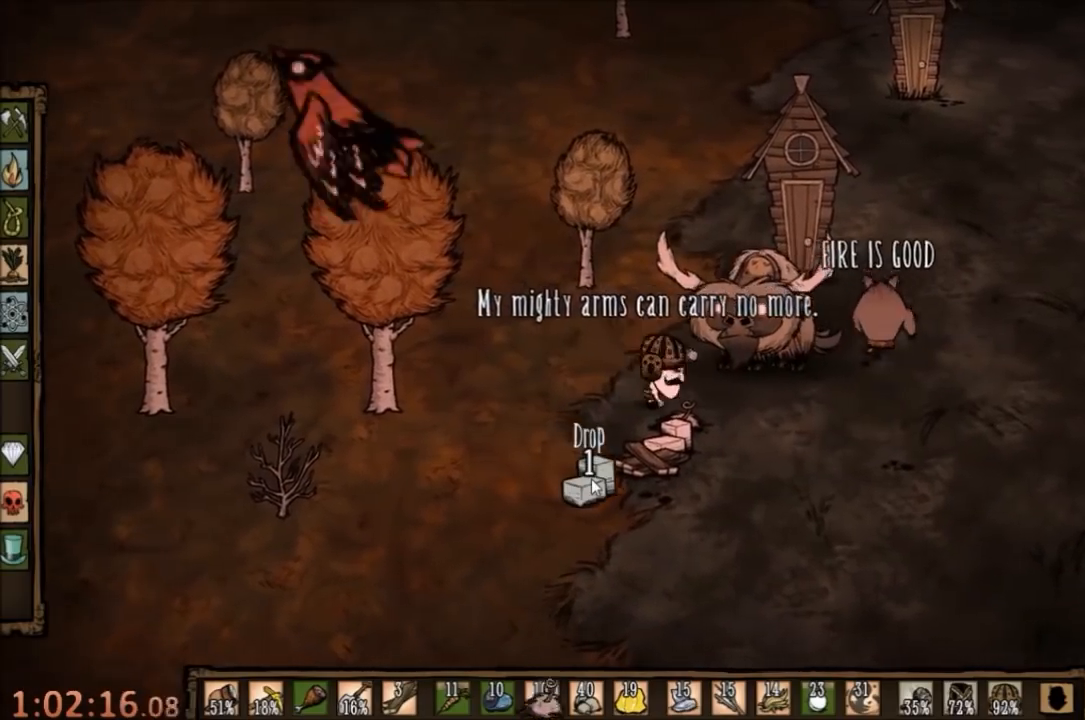
{"keys": ["s"], "mouse": [], "events": [[300, "s", "down"], [333, "f", "up"]]}
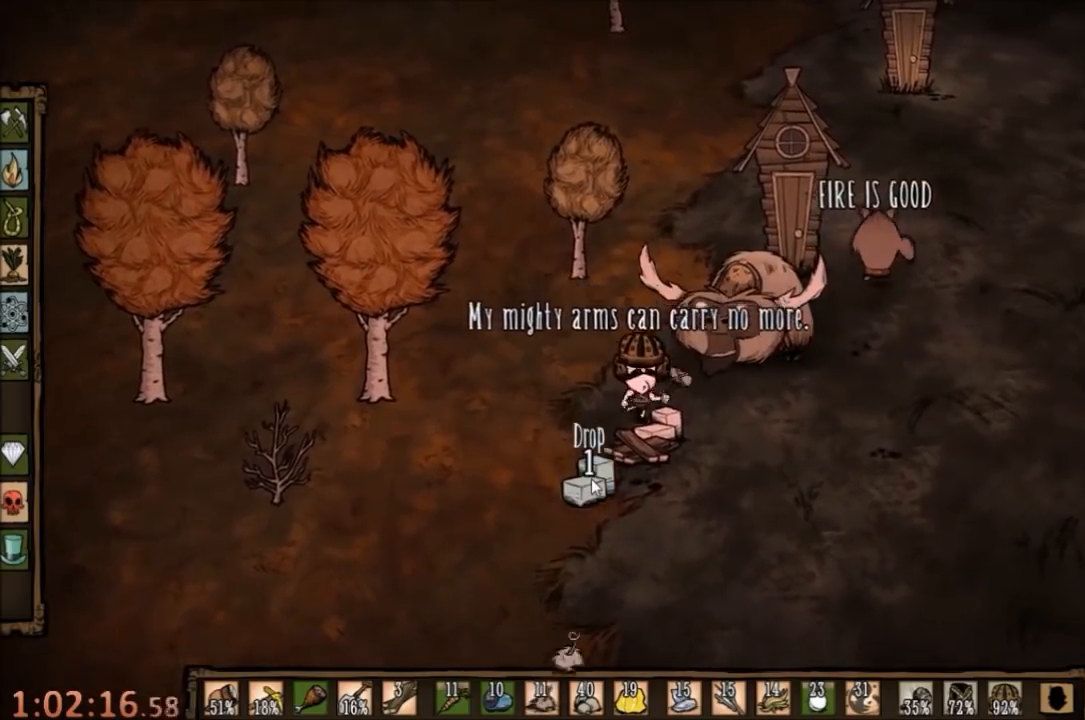
{"keys": ["f"], "mouse": [], "events": [[233, "f", "down"], [300, "s", "up"]]}
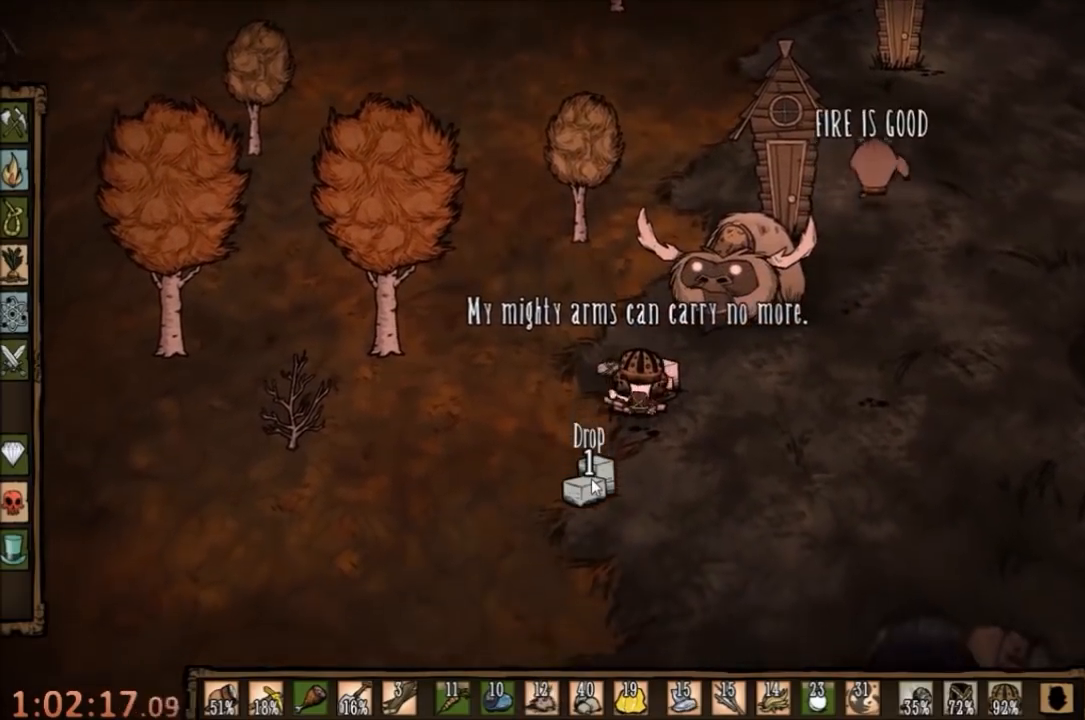
{"keys": ["w"], "mouse": ["right"], "events": [[33, "f", "up"], [167, "w", "down"], [467, "mouse_right", "down"]]}
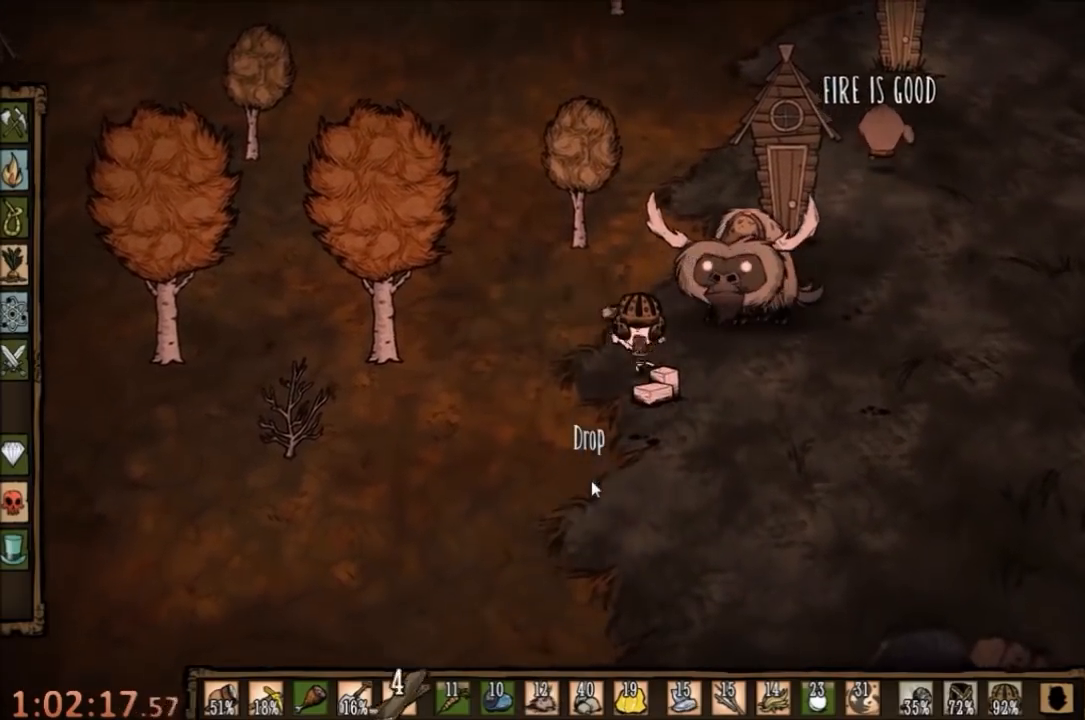
{"keys": ["d"], "mouse": [], "events": [[133, "mouse_right", "up"], [300, "d", "down"], [433, "w", "up"]]}
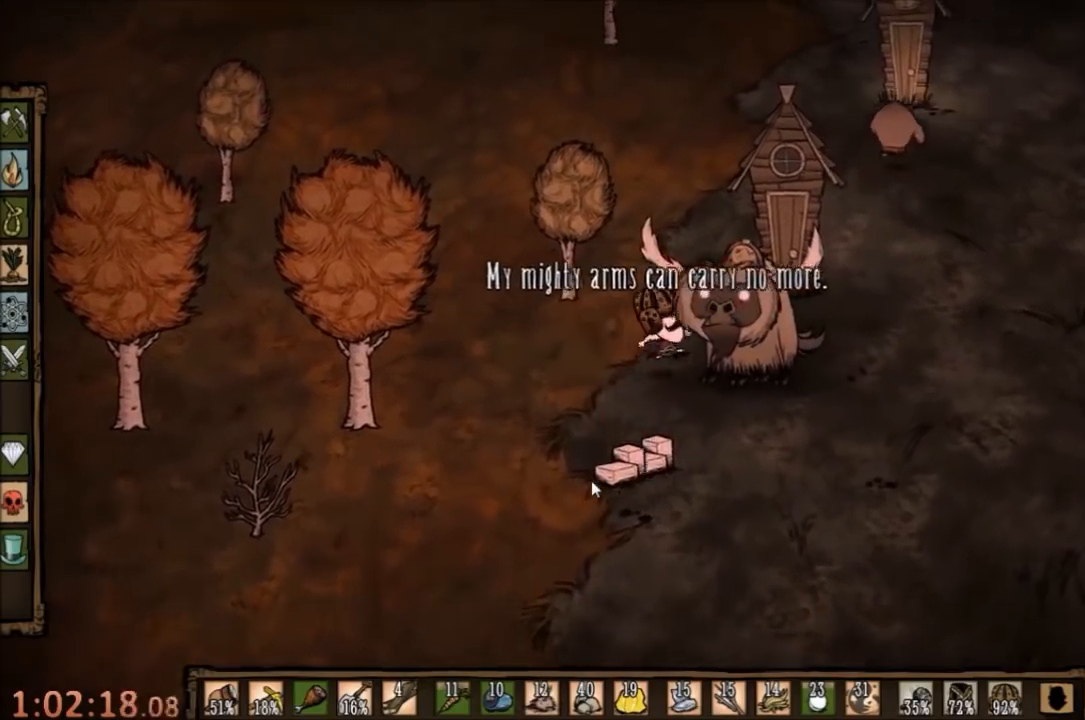
{"keys": ["d"], "mouse": [], "events": [[33, "e", "down"], [167, "e", "up"]]}
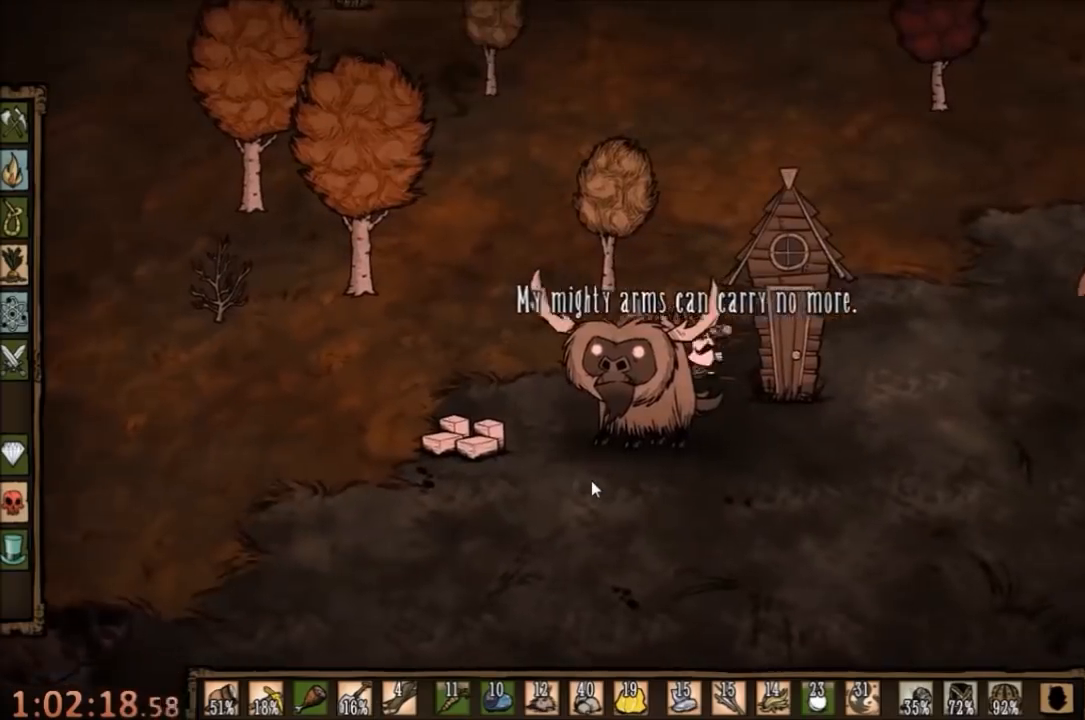
{"keys": ["f"], "mouse": [], "events": [[100, "f", "down"], [133, "d", "up"], [333, "e", "down"], [467, "e", "up"]]}
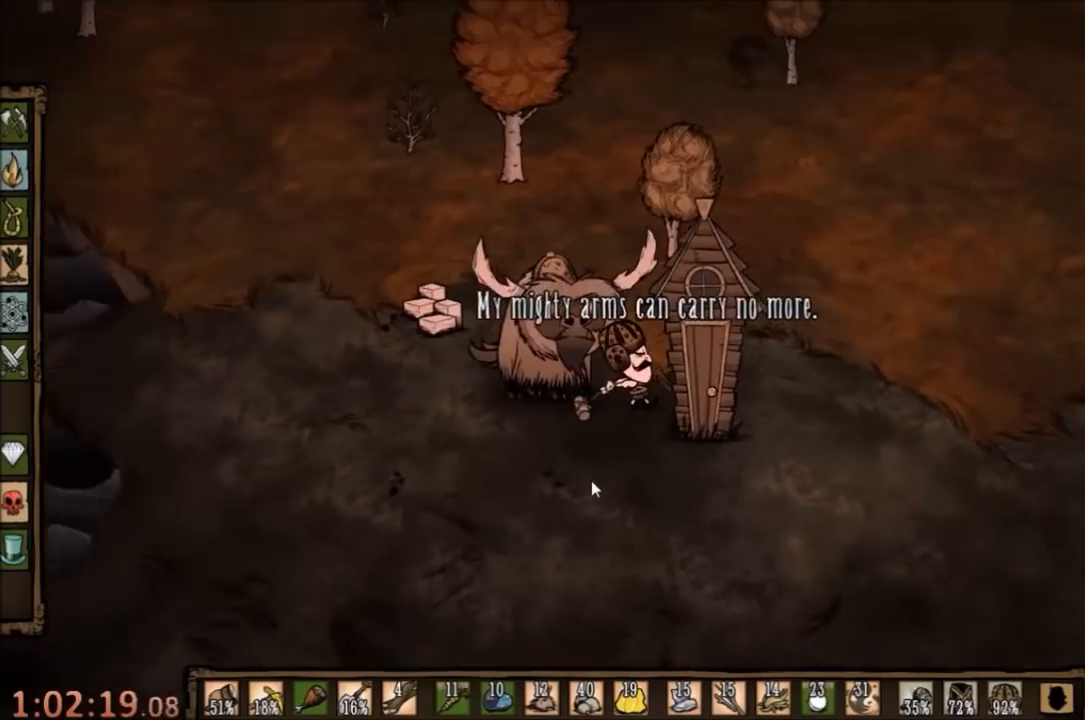
{"keys": ["f"], "mouse": [], "events": []}
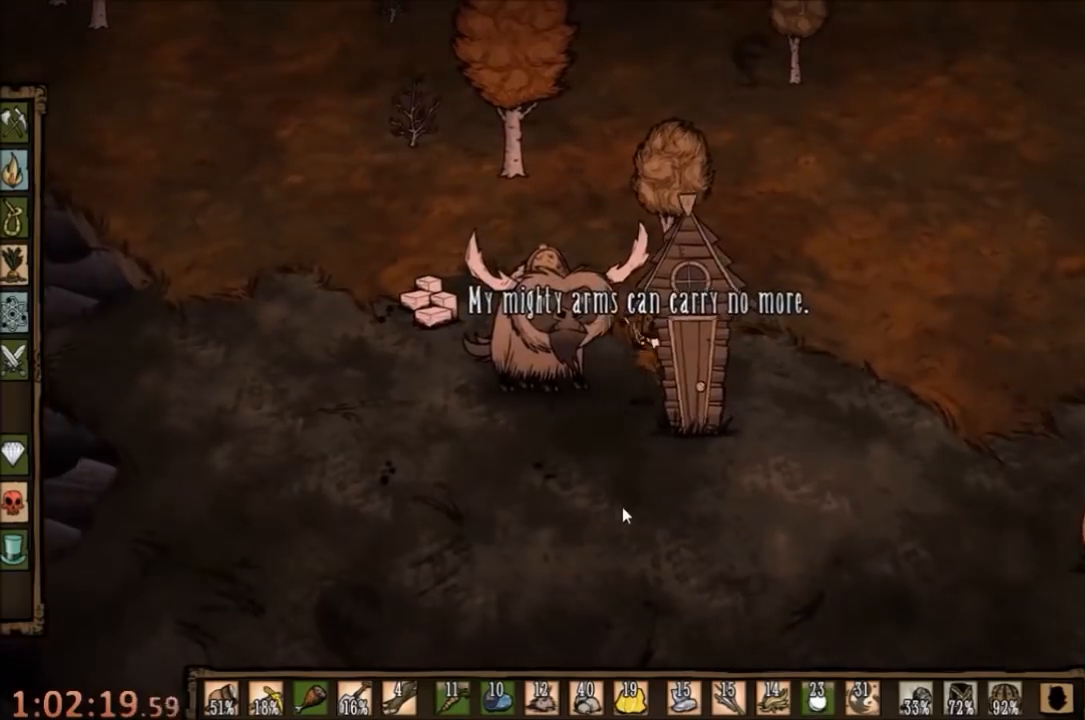
{"keys": ["f"], "mouse": [], "events": []}
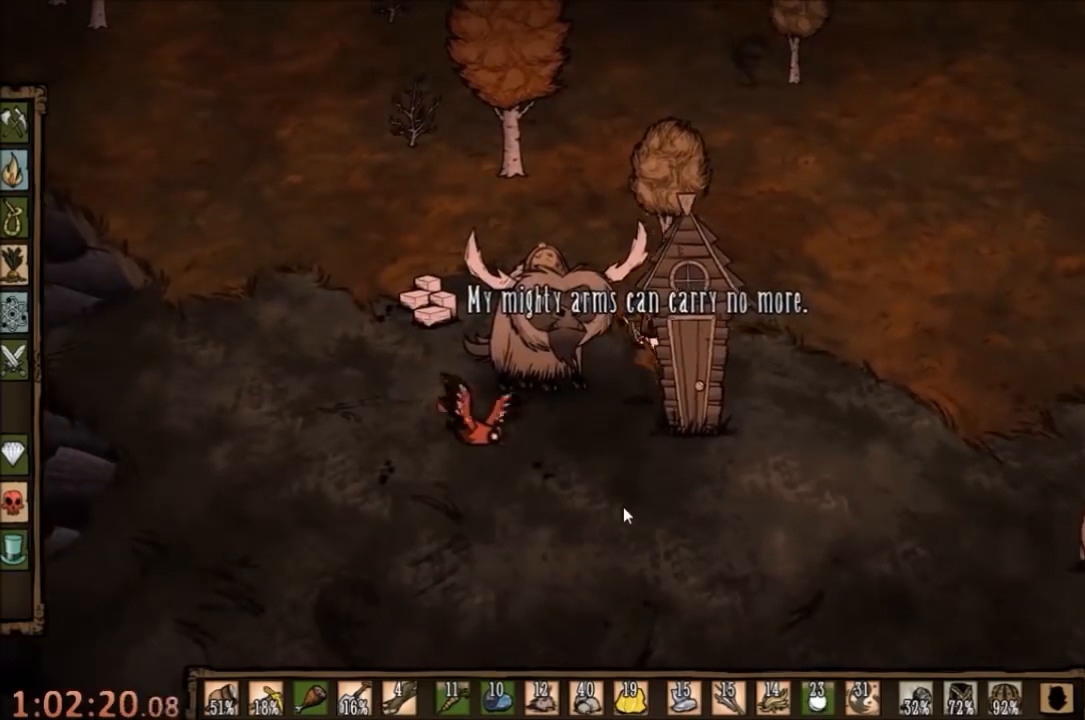
{"keys": ["f"], "mouse": [], "events": []}